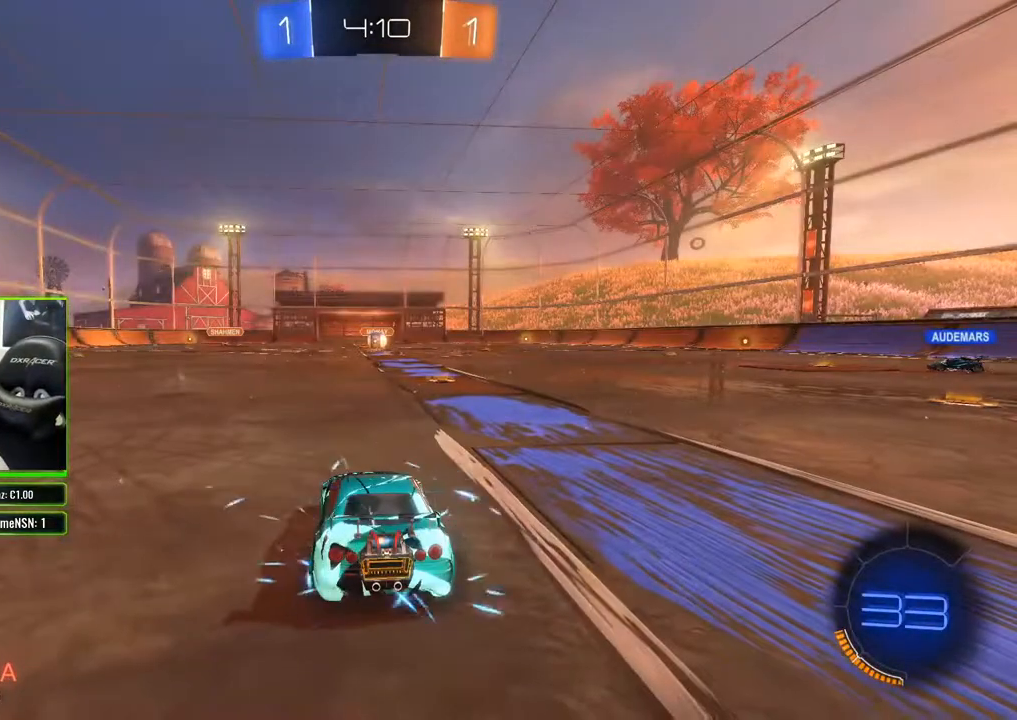
Gameplay with a controller (Xbox layout); each line is a JSON object with the inputs held at the frame after it. "events" lists button and stick changes between this image and that frame as [ms after this image, input, new state], when the widget could be followed in between.
{"buttons": ["R2"], "left_stick": "center", "right_stick": "center", "events": [[450, "R2", "down"]]}
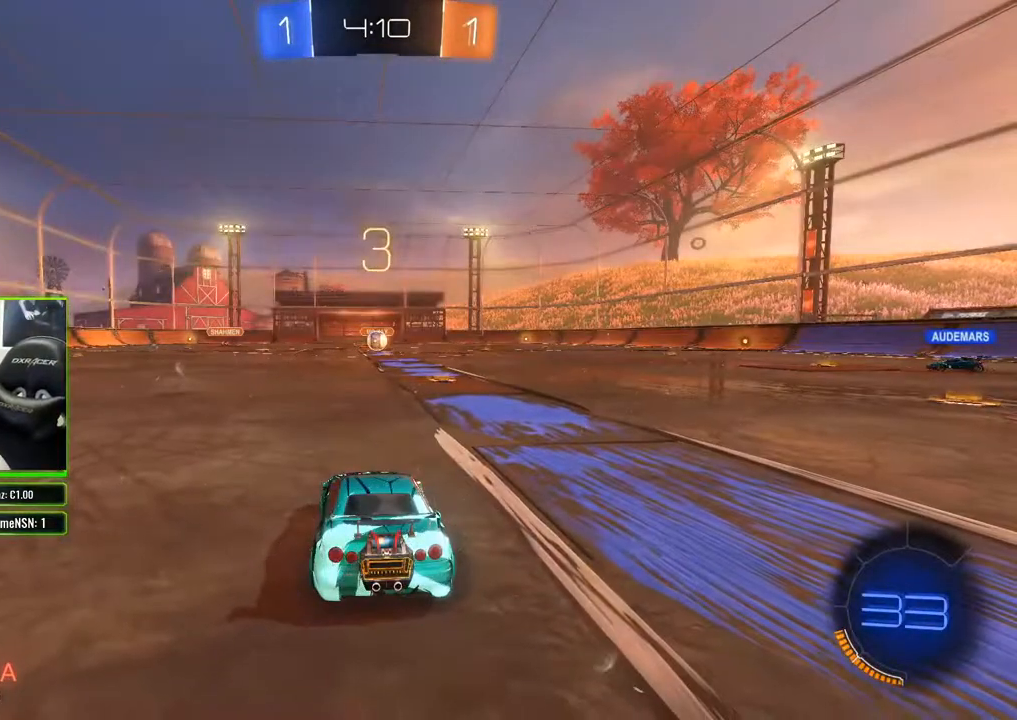
{"buttons": ["R2"], "left_stick": "center", "right_stick": "center", "events": [[200, "R2", "up"], [333, "R2", "down"]]}
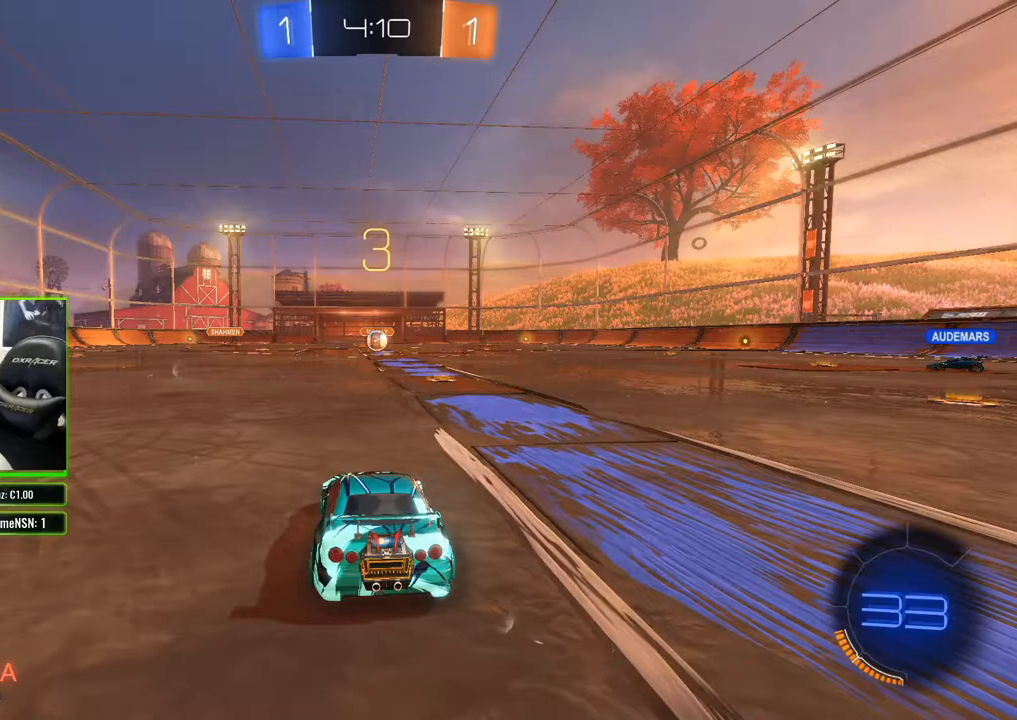
{"buttons": ["R2"], "left_stick": "center", "right_stick": "center", "events": []}
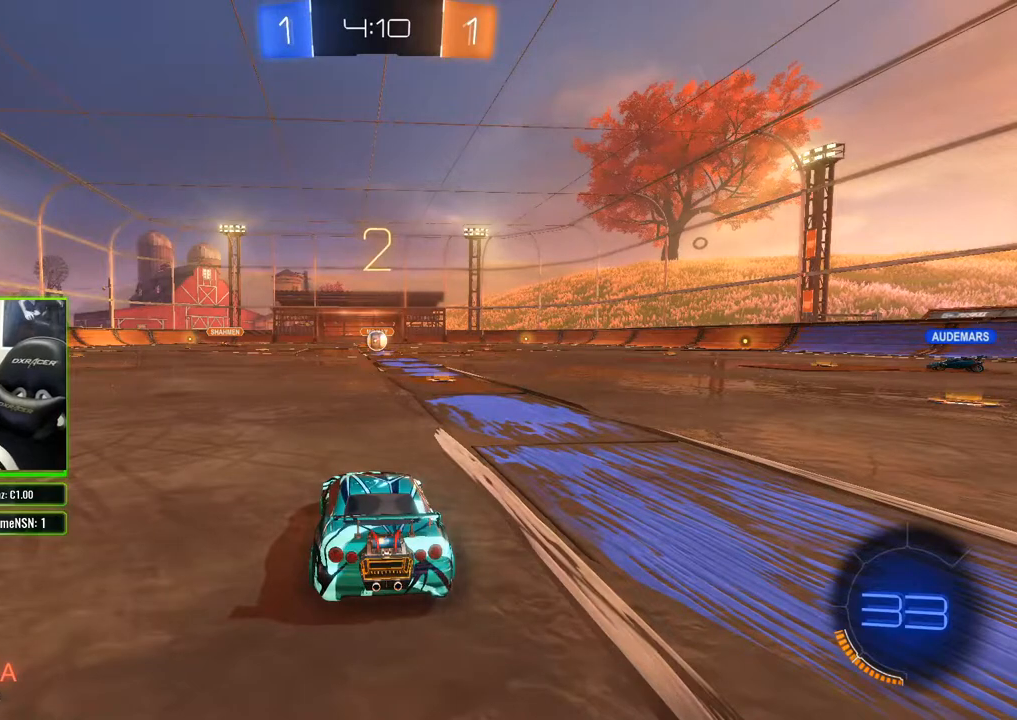
{"buttons": ["R2"], "left_stick": "center", "right_stick": "center", "events": []}
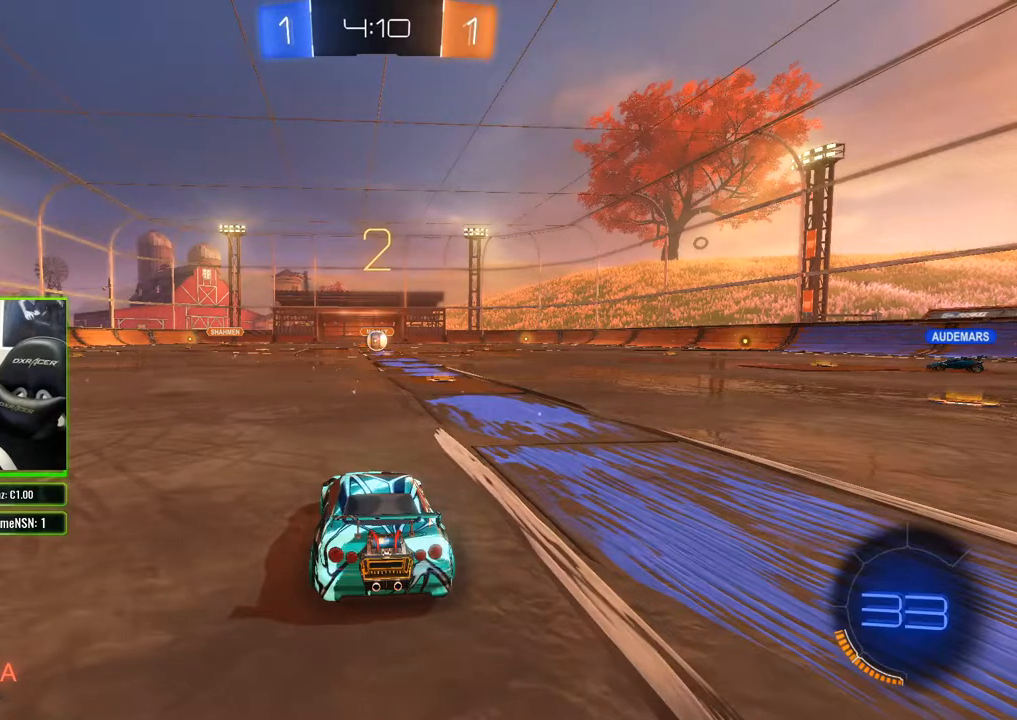
{"buttons": ["R2"], "left_stick": "center", "right_stick": "center", "events": []}
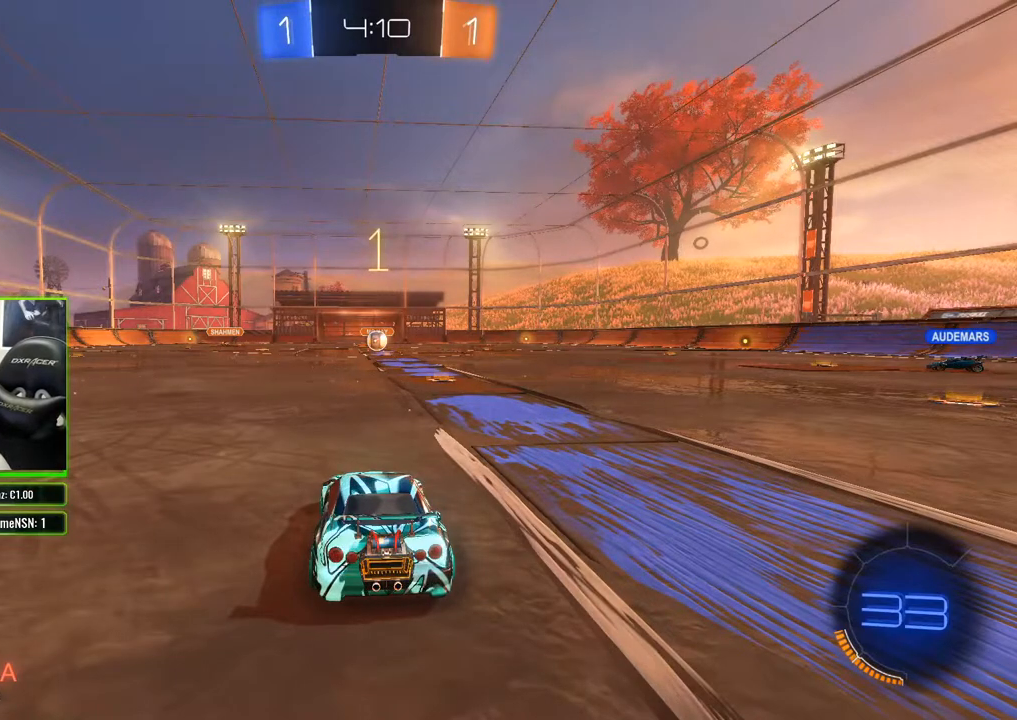
{"buttons": ["R2"], "left_stick": "center", "right_stick": "center", "events": []}
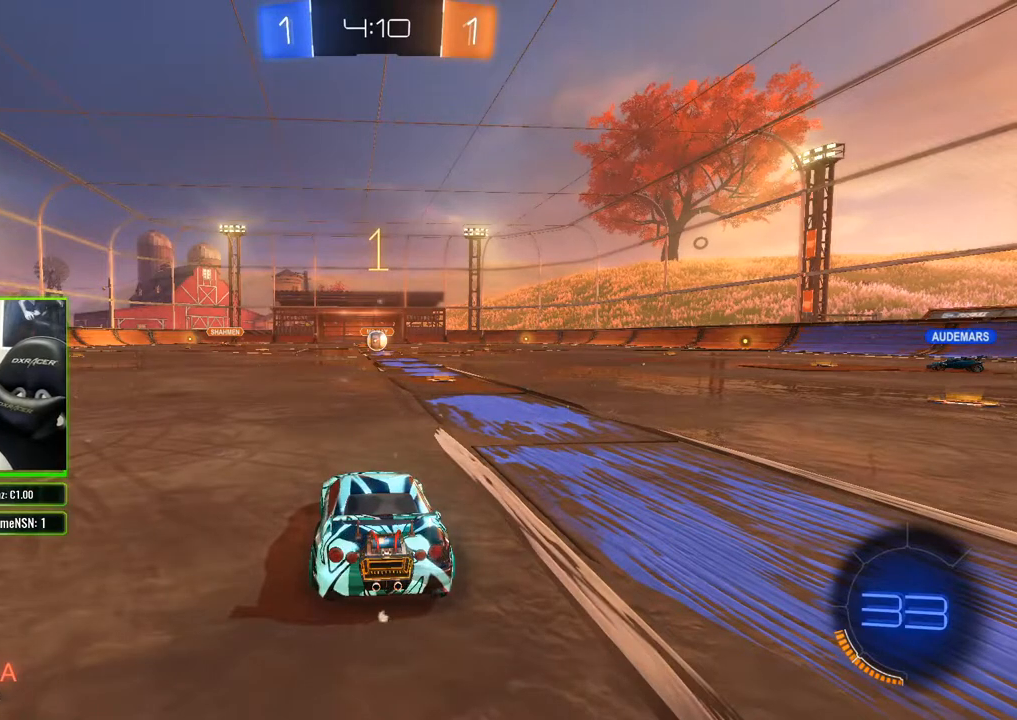
{"buttons": ["B", "R2"], "left_stick": "right", "right_stick": "center", "events": [[33, "left_stick", "right"], [133, "B", "down"], [317, "left_stick", "center"], [450, "left_stick", "right"]]}
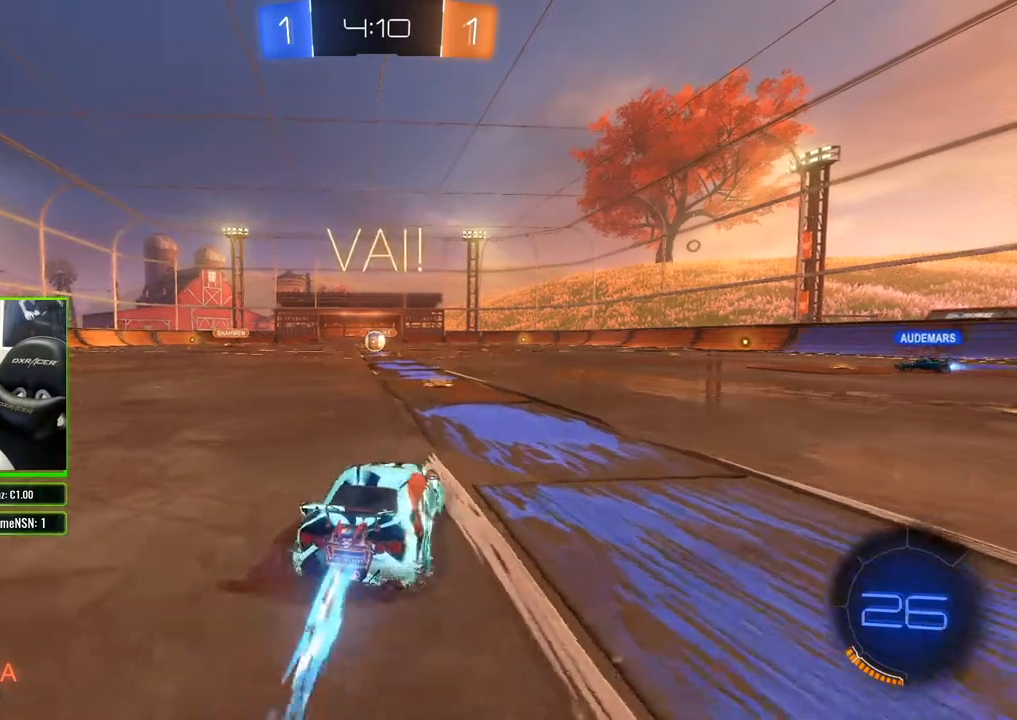
{"buttons": ["R2"], "left_stick": "center", "right_stick": "center", "events": [[83, "B", "up"], [117, "left_stick", "center"], [200, "left_stick", "left"], [267, "B", "down"], [450, "left_stick", "center"], [483, "B", "up"]]}
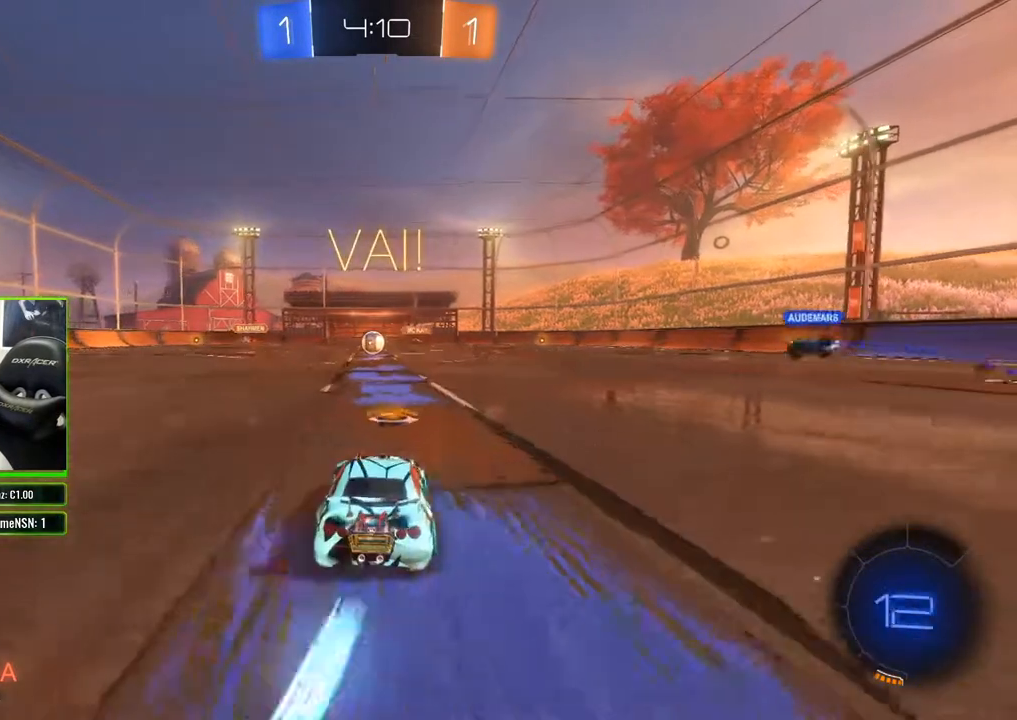
{"buttons": ["R2"], "left_stick": "center", "right_stick": "center", "events": [[350, "left_stick", "left"], [433, "left_stick", "center"]]}
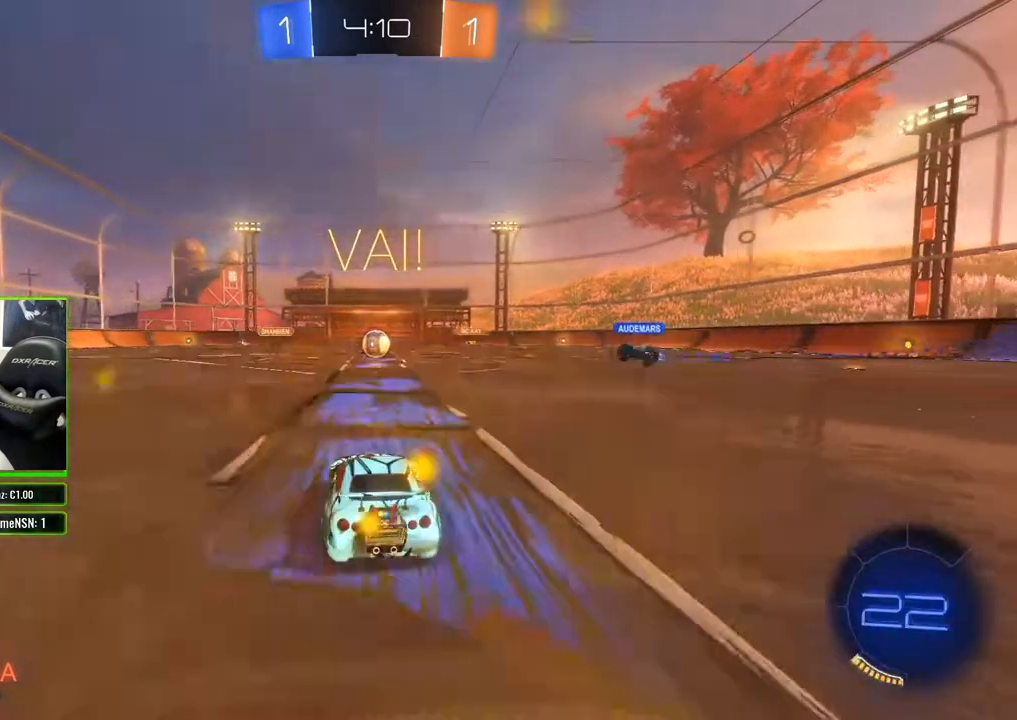
{"buttons": ["R2"], "left_stick": "center", "right_stick": "center", "events": []}
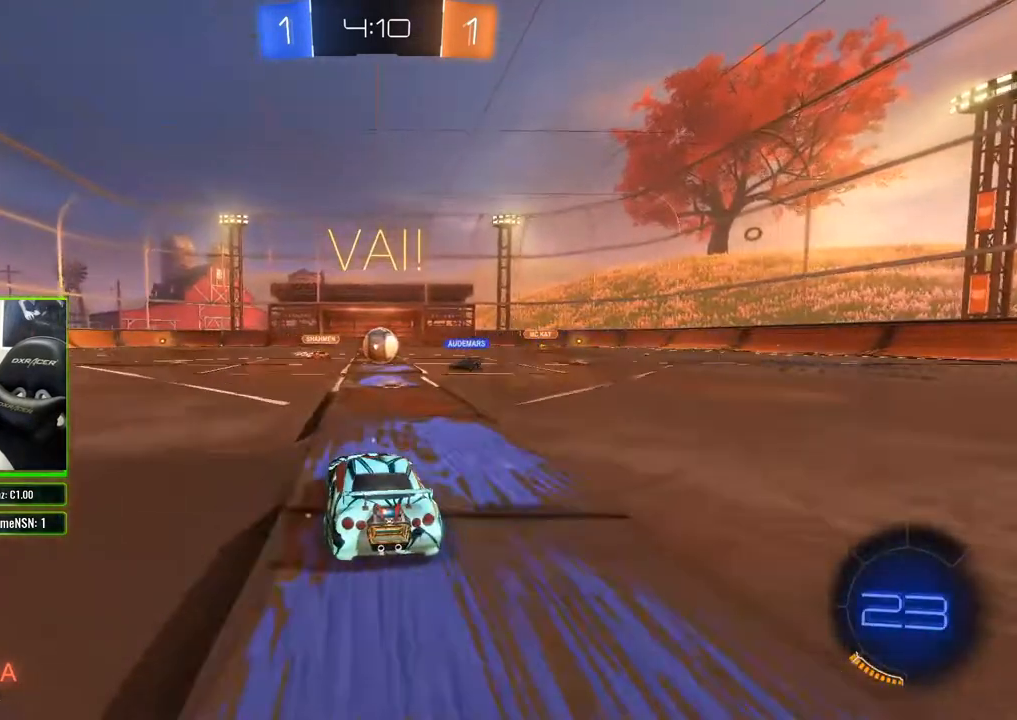
{"buttons": ["R2"], "left_stick": "center", "right_stick": "center", "events": [[333, "left_stick", "right"], [450, "left_stick", "center"]]}
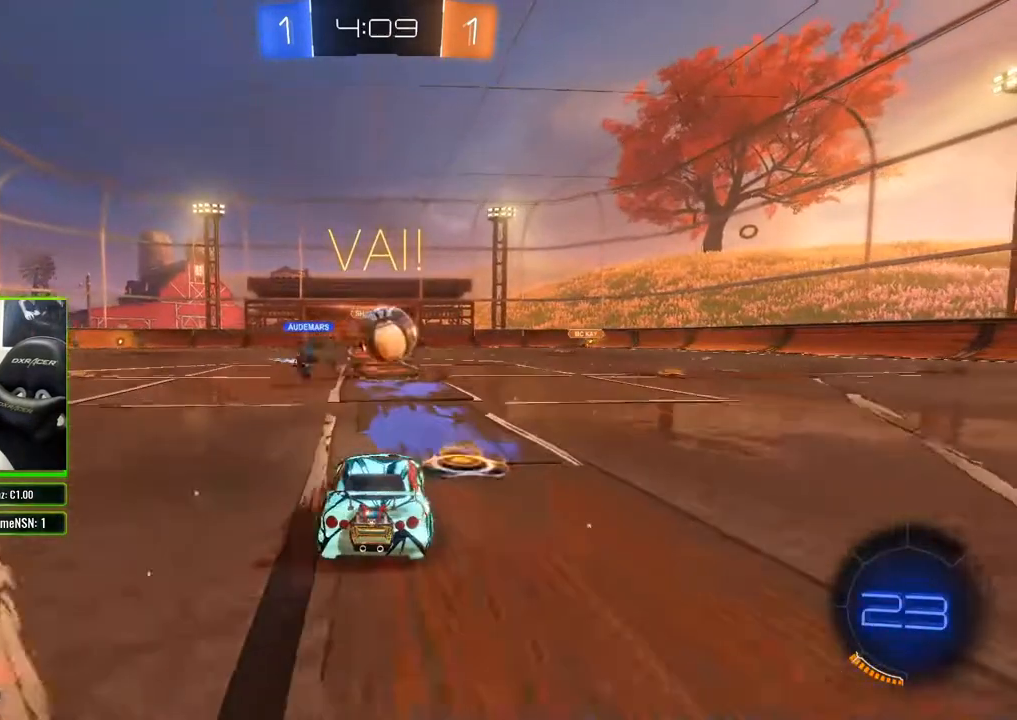
{"buttons": ["R2"], "left_stick": "left", "right_stick": "center", "events": [[67, "left_stick", "left"], [117, "left_stick", "center"], [183, "left_stick", "right"], [383, "left_stick", "center"], [500, "left_stick", "left"]]}
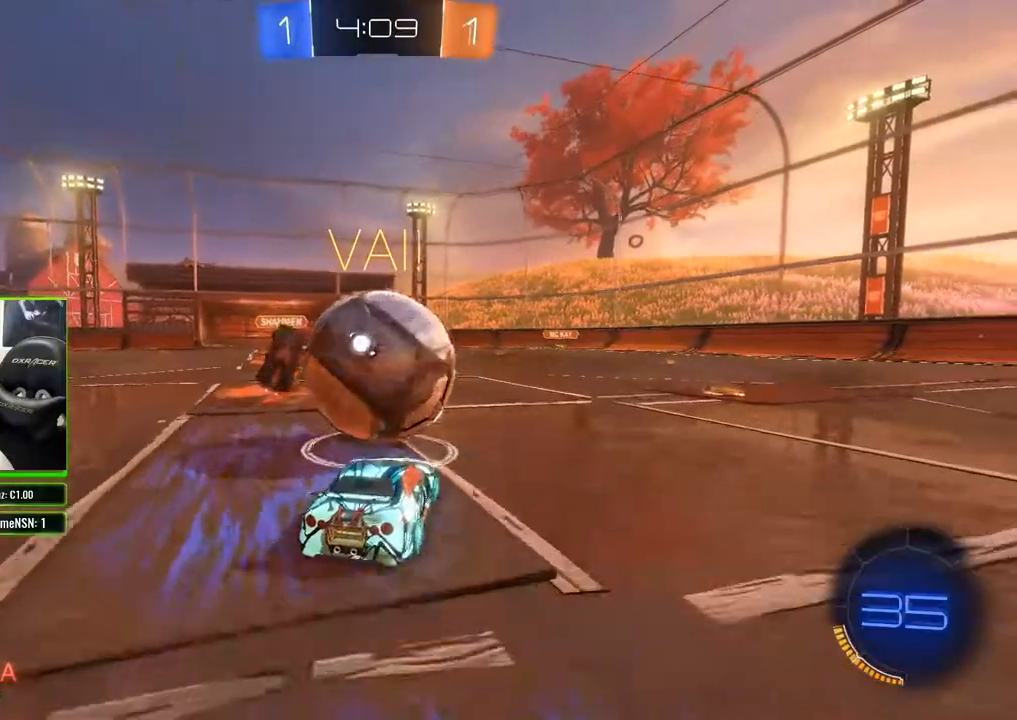
{"buttons": ["B", "R2"], "left_stick": "center", "right_stick": "center", "events": [[83, "left_stick", "center"], [250, "left_stick", "right"], [267, "B", "down"], [400, "left_stick", "center"]]}
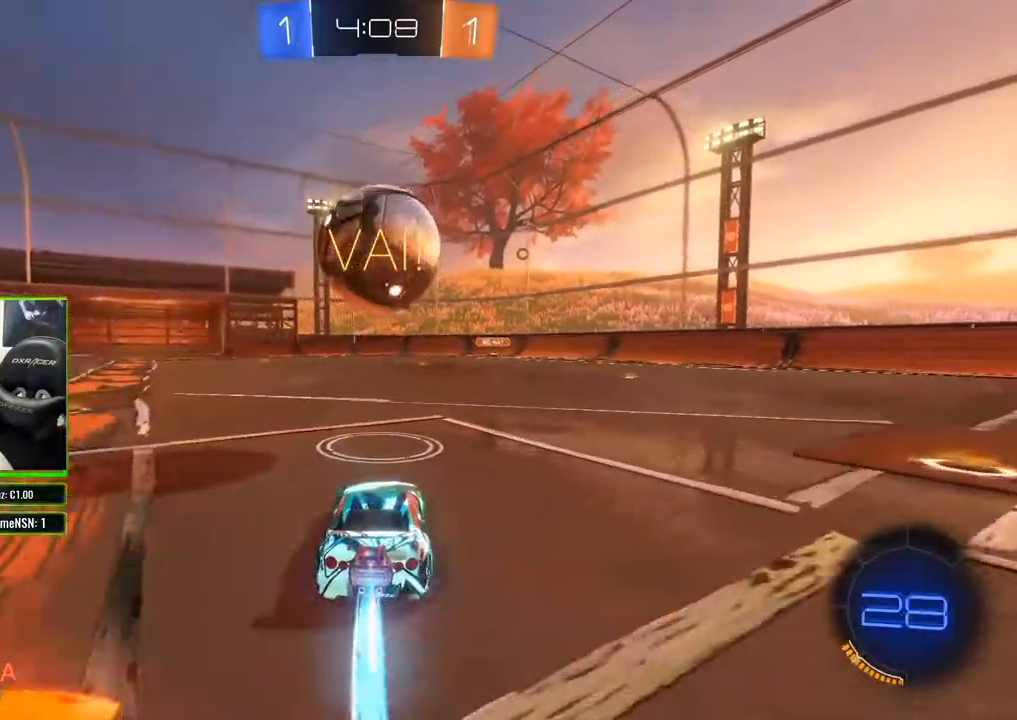
{"buttons": ["B", "R2"], "left_stick": "center", "right_stick": "center", "events": [[100, "left_stick", "right"], [183, "left_stick", "center"]]}
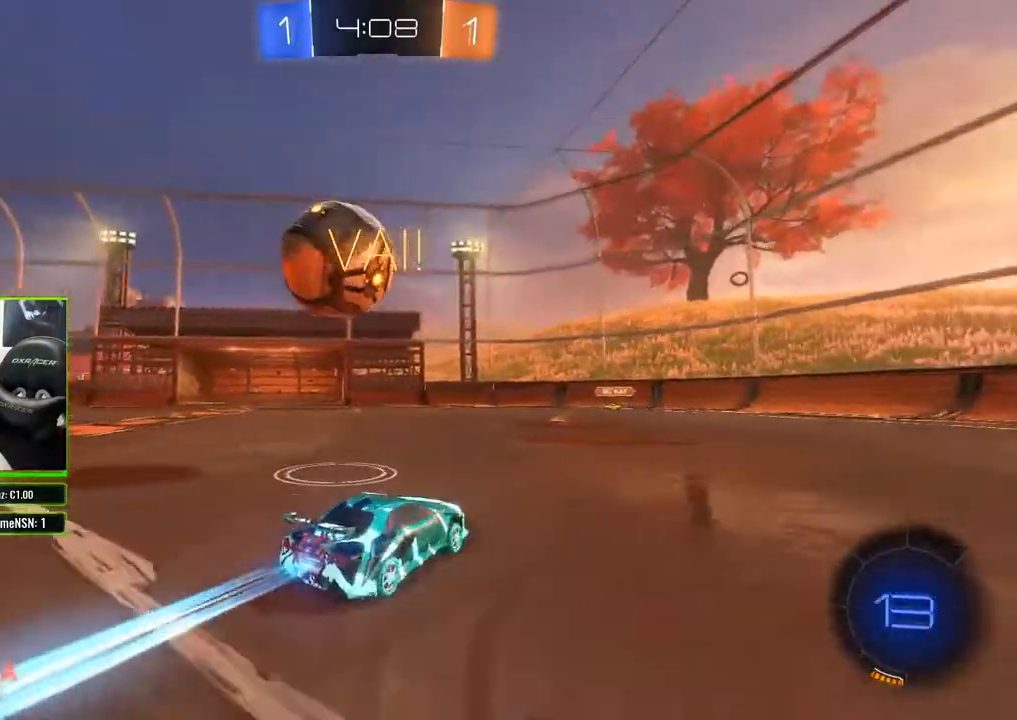
{"buttons": ["A", "R2"], "left_stick": "left", "right_stick": "center", "events": [[150, "left_stick", "left"], [250, "B", "up"], [483, "A", "down"]]}
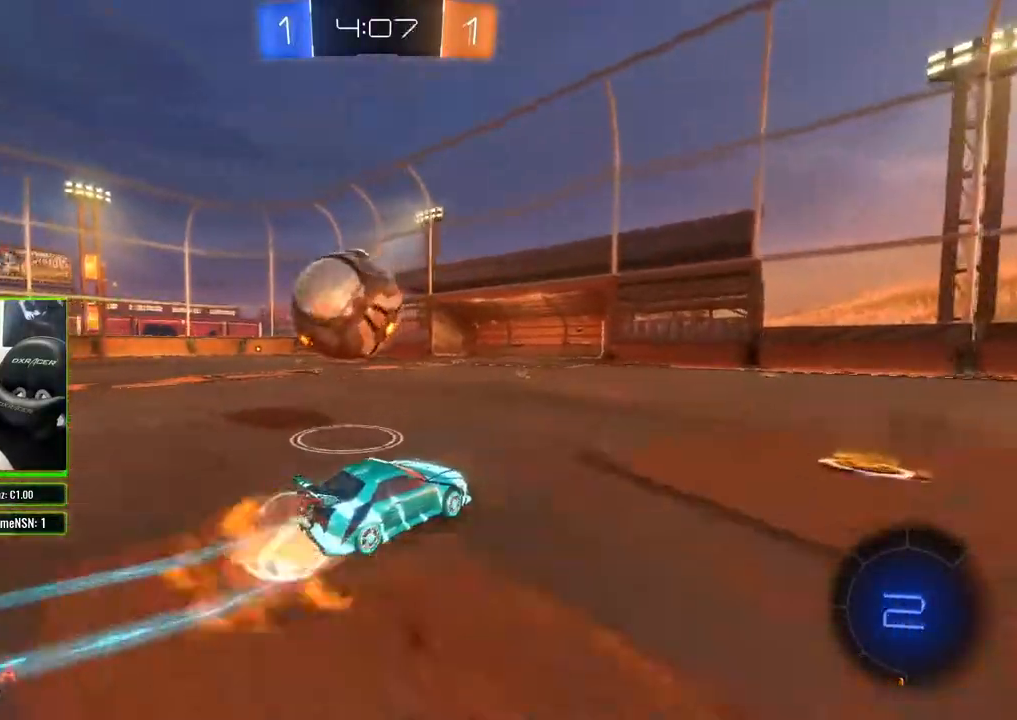
{"buttons": ["R2"], "left_stick": "center", "right_stick": "center", "events": [[67, "A", "up"], [117, "A", "down"], [200, "A", "up"], [383, "left_stick", "center"]]}
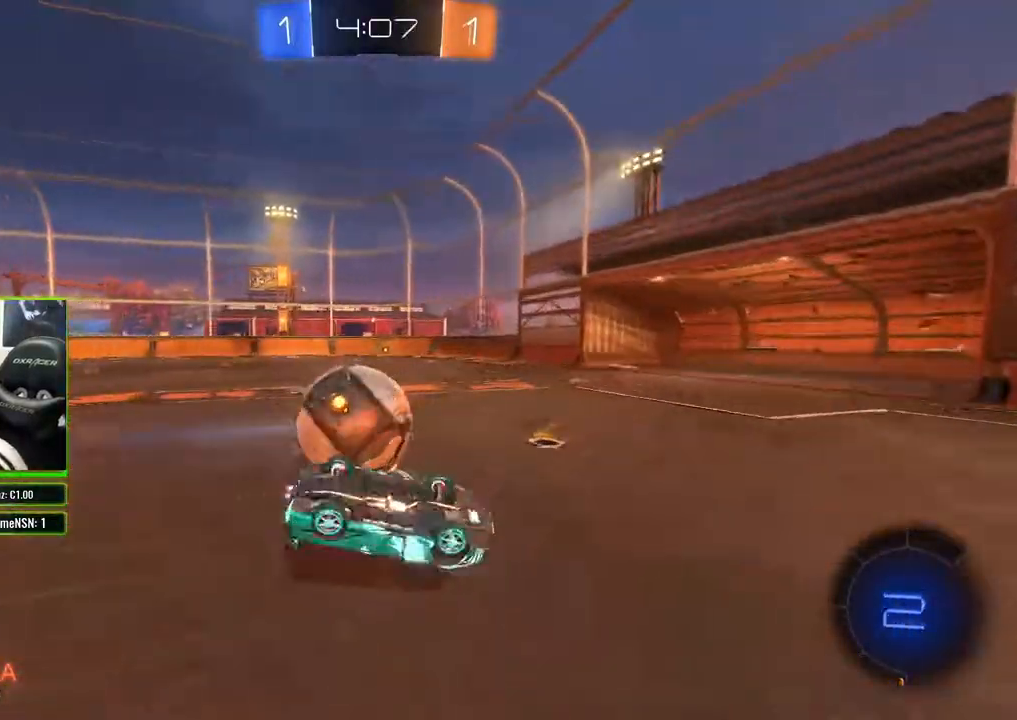
{"buttons": ["R2"], "left_stick": "center", "right_stick": "center", "events": []}
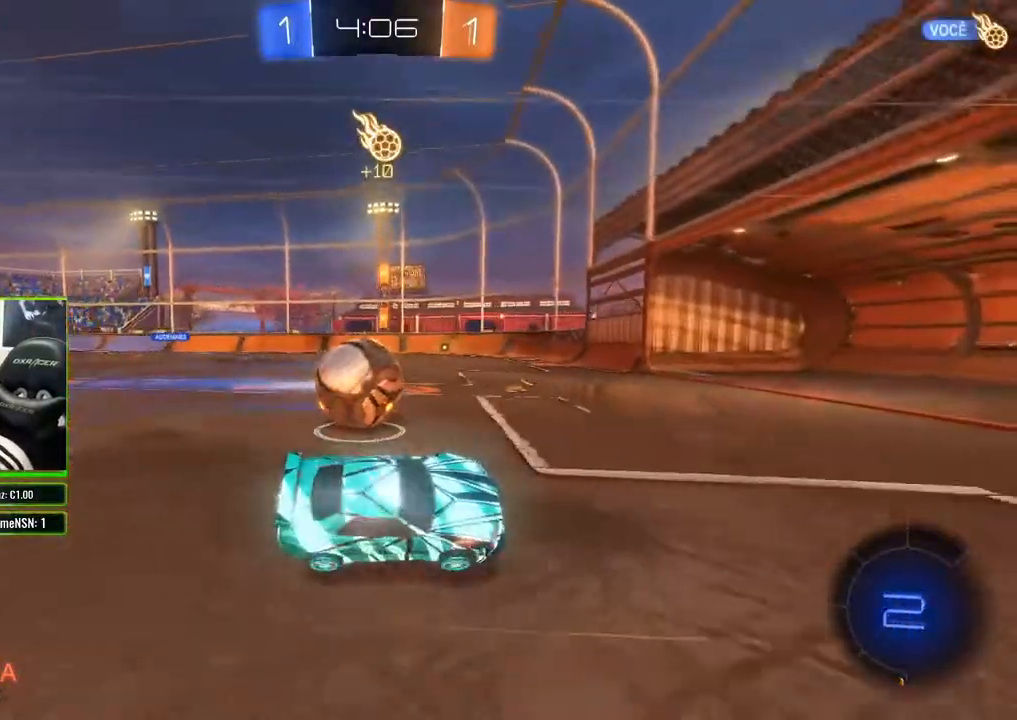
{"buttons": ["R2"], "left_stick": "left", "right_stick": "center", "events": [[400, "left_stick", "left"]]}
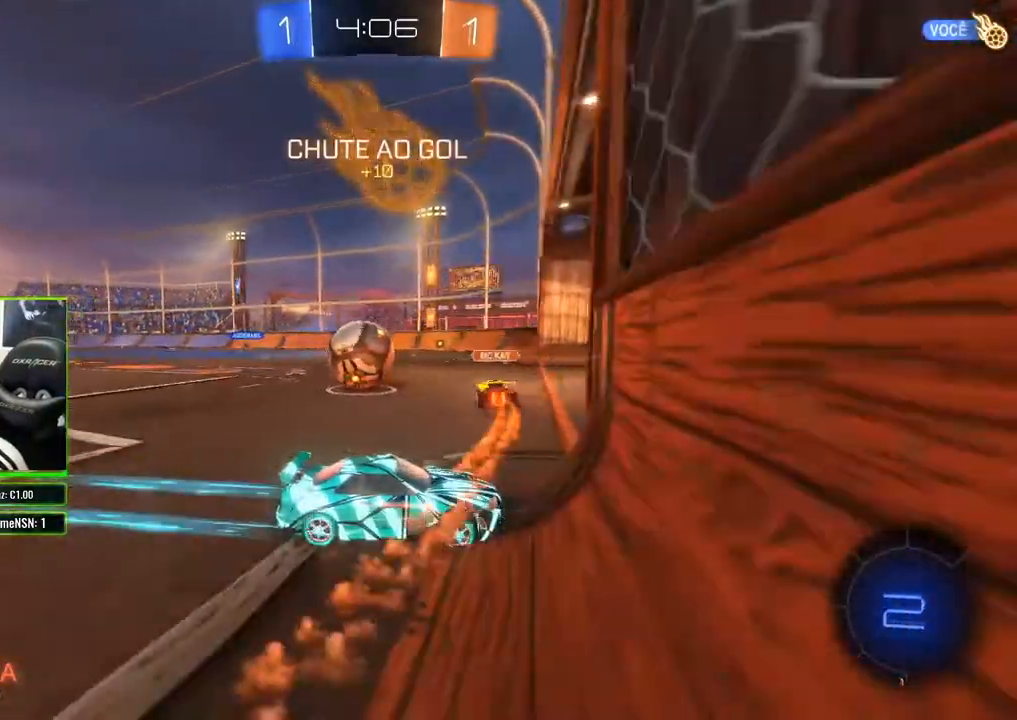
{"buttons": ["R2"], "left_stick": "left", "right_stick": "center", "events": [[100, "left_stick", "center"], [217, "left_stick", "left"]]}
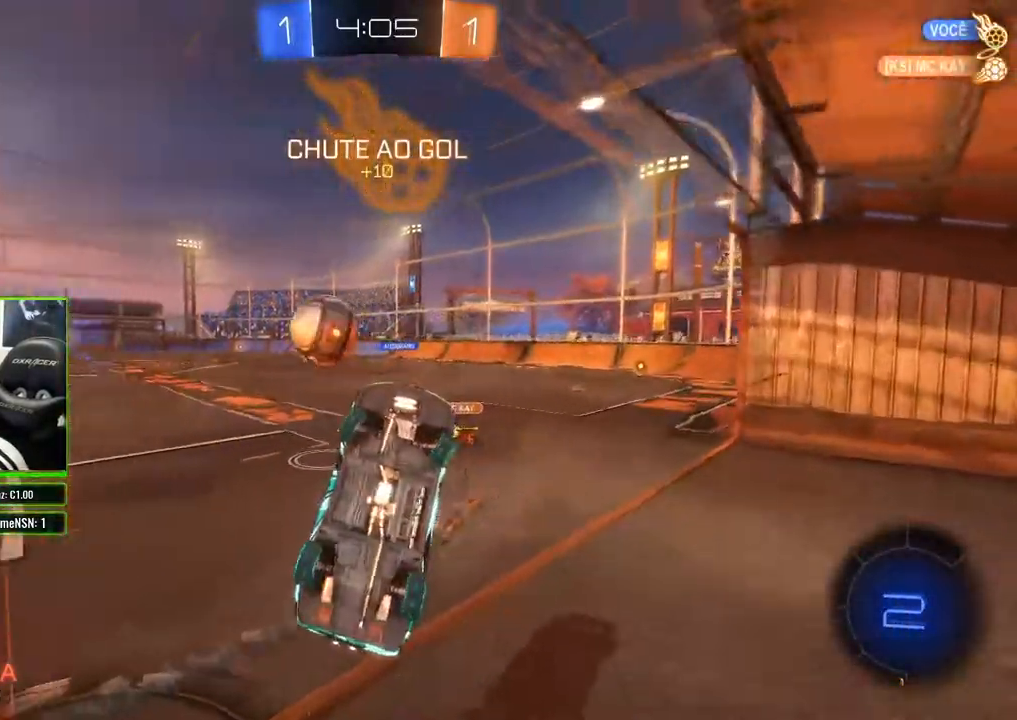
{"buttons": ["R2"], "left_stick": "down", "right_stick": "center", "events": [[183, "left_stick", "down"], [283, "X", "down"], [467, "X", "up"]]}
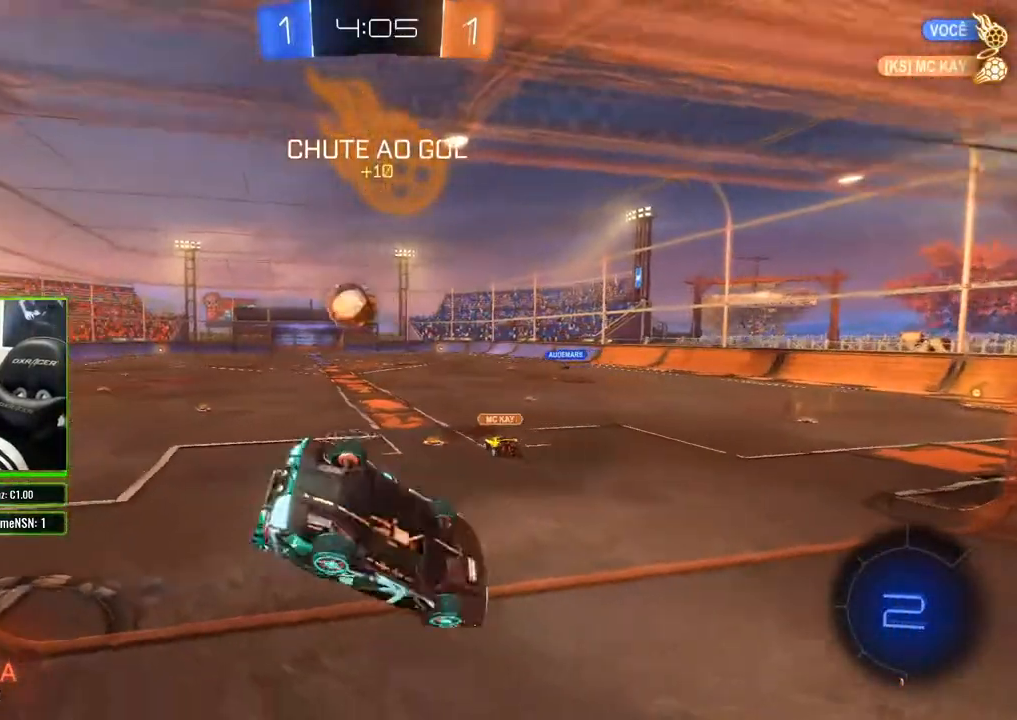
{"buttons": ["R2"], "left_stick": "down-right", "right_stick": "center", "events": [[17, "left_stick", "down-left"], [167, "left_stick", "down-right"]]}
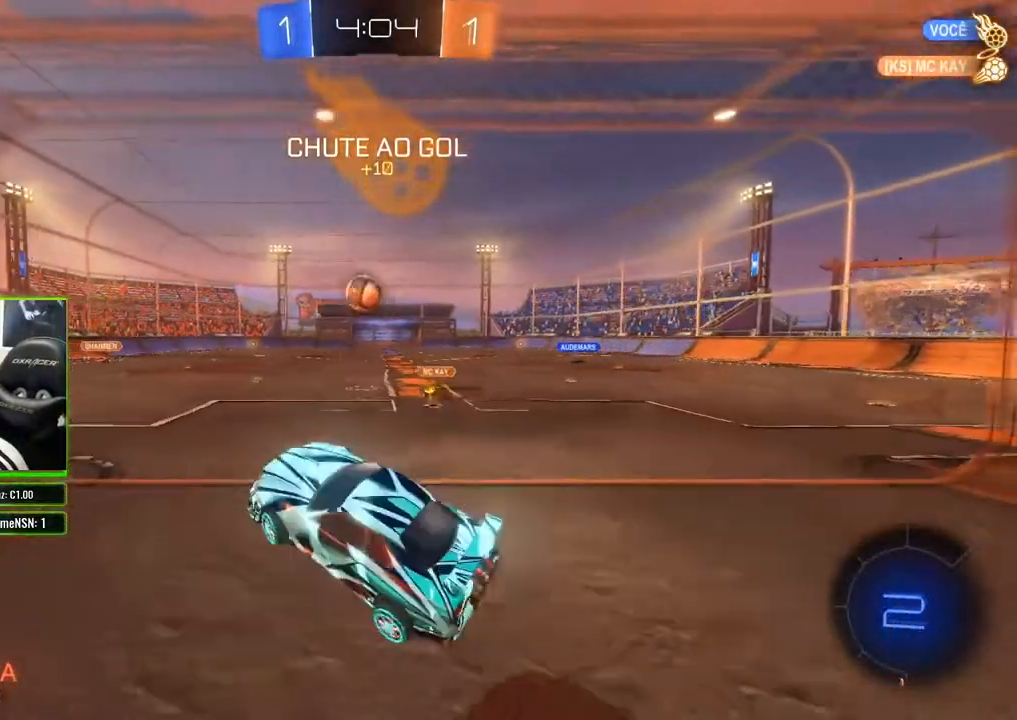
{"buttons": ["R2"], "left_stick": "up-right", "right_stick": "center", "events": [[133, "left_stick", "right"], [217, "X", "down"], [350, "left_stick", "up-right"], [400, "X", "up"]]}
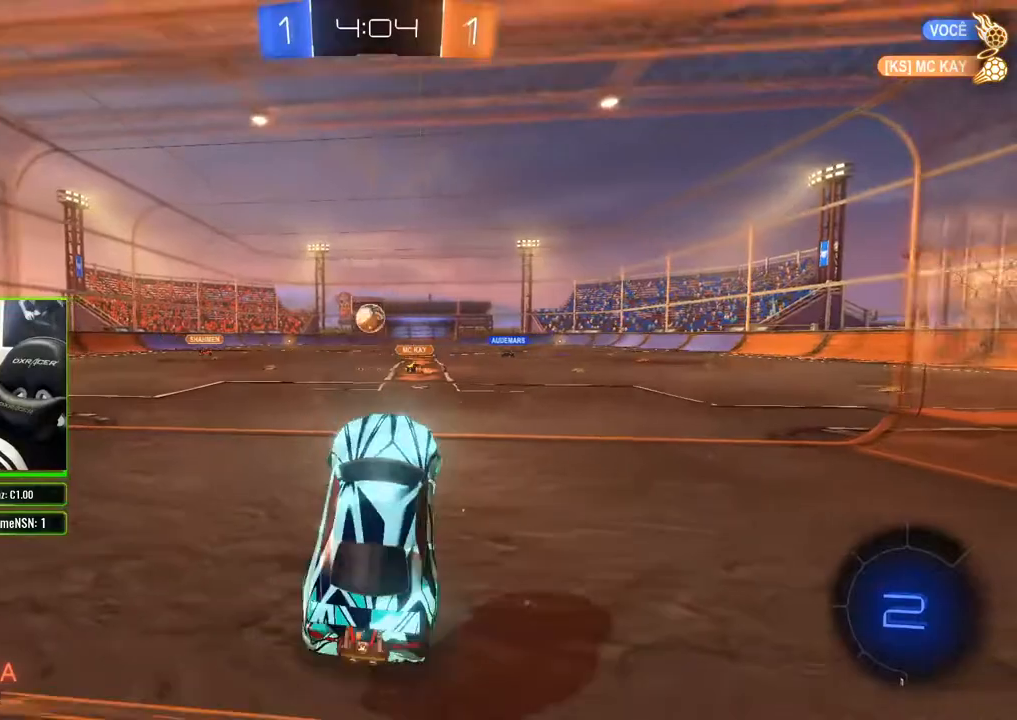
{"buttons": ["B", "R2"], "left_stick": "left", "right_stick": "center", "events": [[67, "left_stick", "center"], [150, "B", "down"], [167, "left_stick", "left"], [317, "left_stick", "center"], [500, "left_stick", "left"]]}
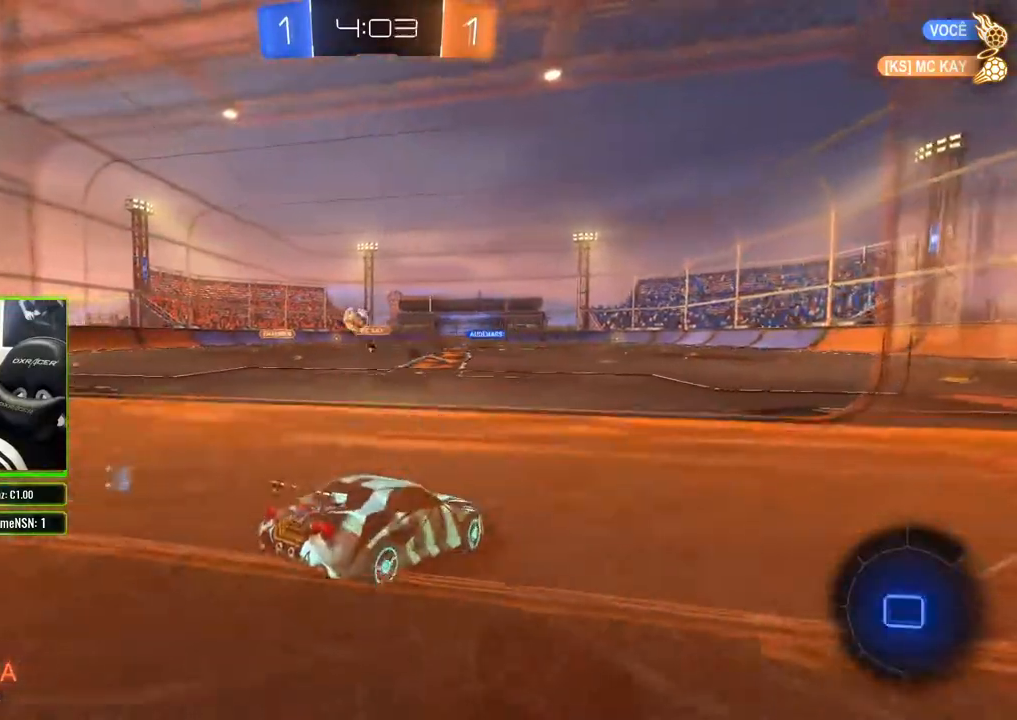
{"buttons": ["R2"], "left_stick": "up-right", "right_stick": "center", "events": [[100, "left_stick", "center"], [267, "left_stick", "up-left"], [383, "left_stick", "center"], [417, "B", "up"], [433, "left_stick", "up"], [483, "left_stick", "up-right"]]}
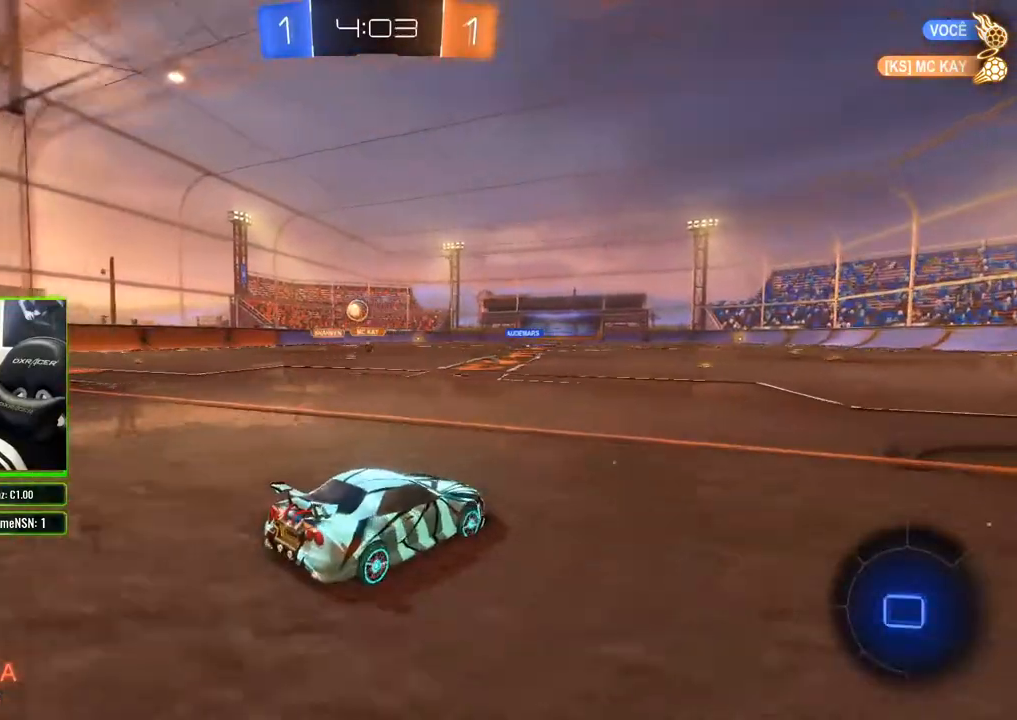
{"buttons": ["R2"], "left_stick": "center", "right_stick": "right", "events": [[150, "A", "down"], [233, "A", "up"], [283, "A", "down"], [317, "left_stick", "up"], [367, "A", "up"], [417, "left_stick", "center"], [500, "right_stick", "right"]]}
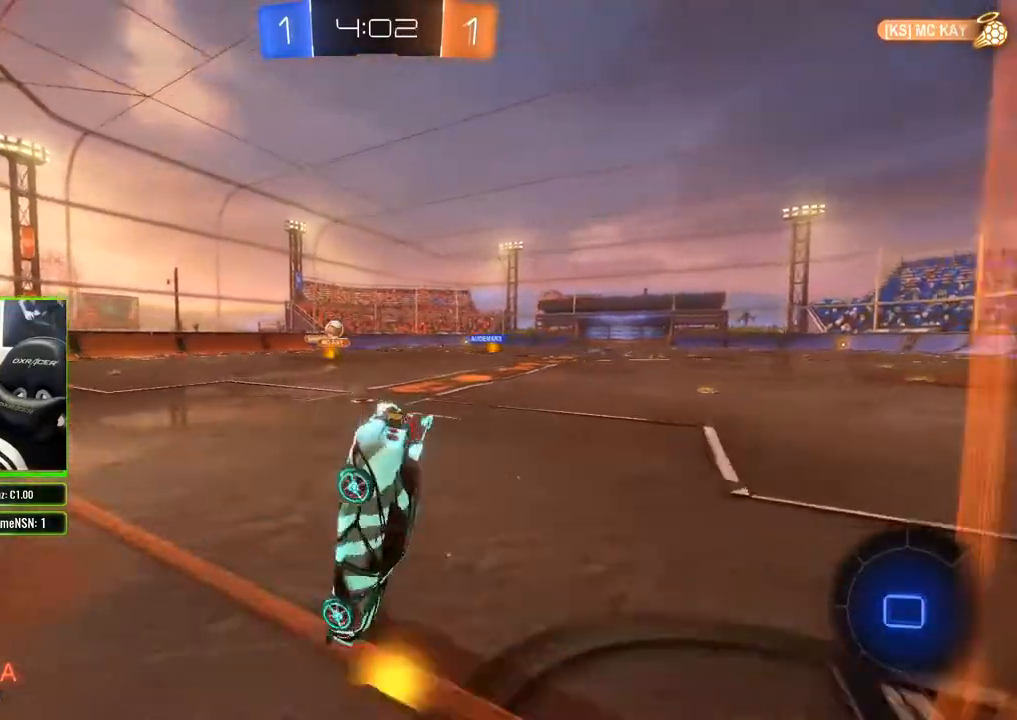
{"buttons": ["R2"], "left_stick": "right", "right_stick": "right", "events": [[400, "left_stick", "right"]]}
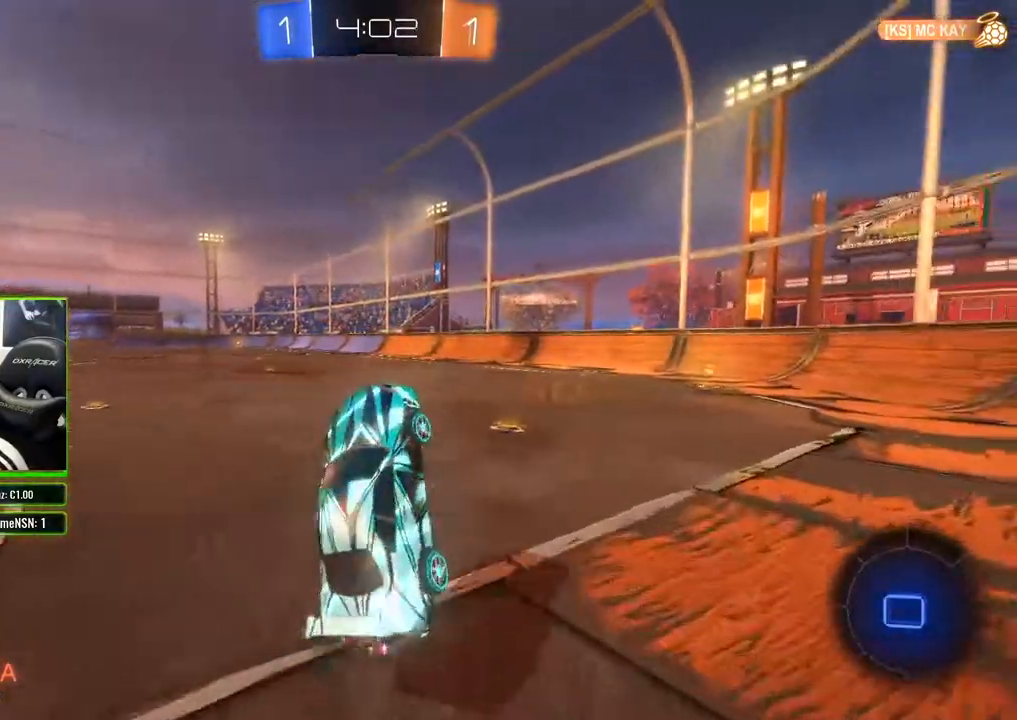
{"buttons": ["B", "R2"], "left_stick": "center", "right_stick": "center", "events": [[67, "left_stick", "center"], [150, "left_stick", "right"], [250, "right_stick", "center"], [417, "B", "down"], [467, "left_stick", "center"]]}
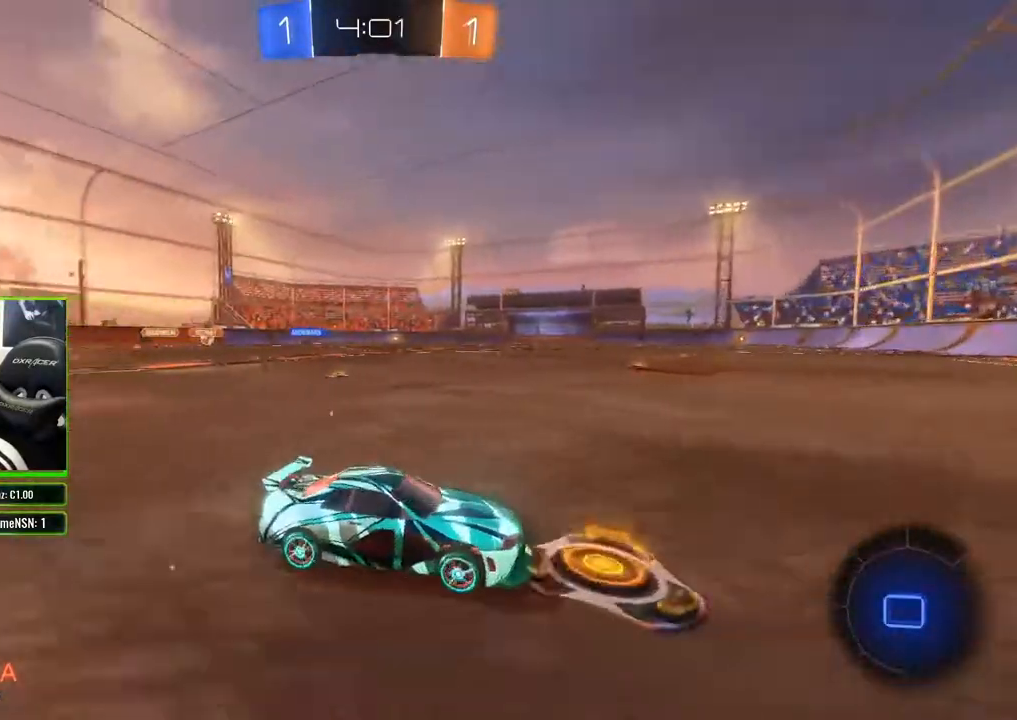
{"buttons": ["B", "R2"], "left_stick": "center", "right_stick": "center", "events": [[100, "left_stick", "right"], [233, "left_stick", "center"]]}
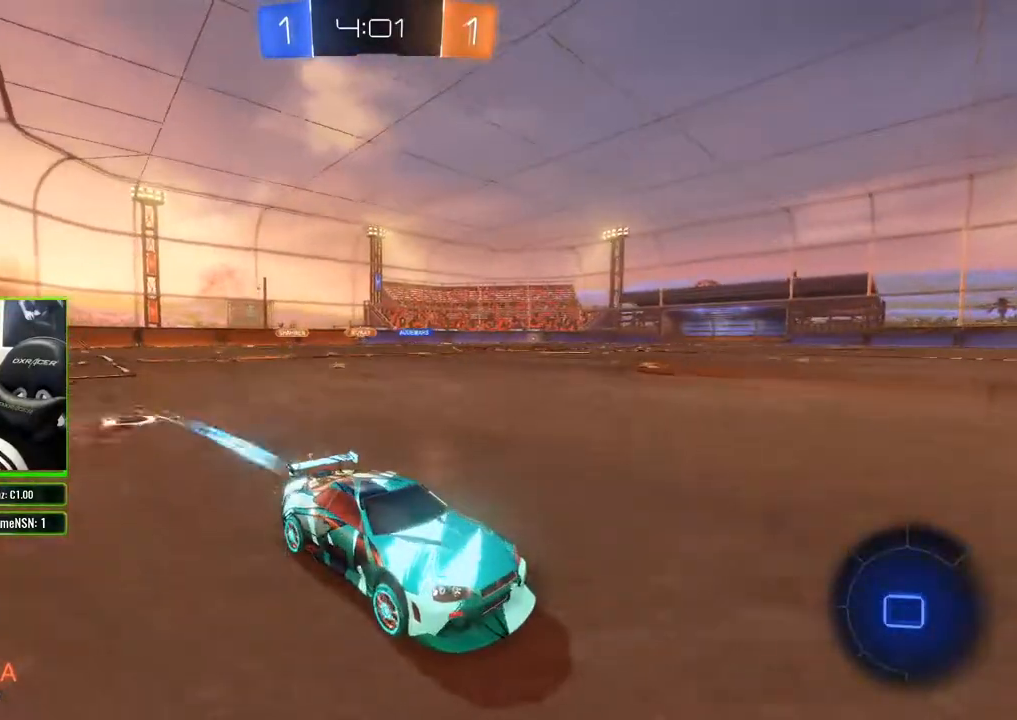
{"buttons": ["B", "R2"], "left_stick": "left", "right_stick": "center", "events": [[133, "left_stick", "left"]]}